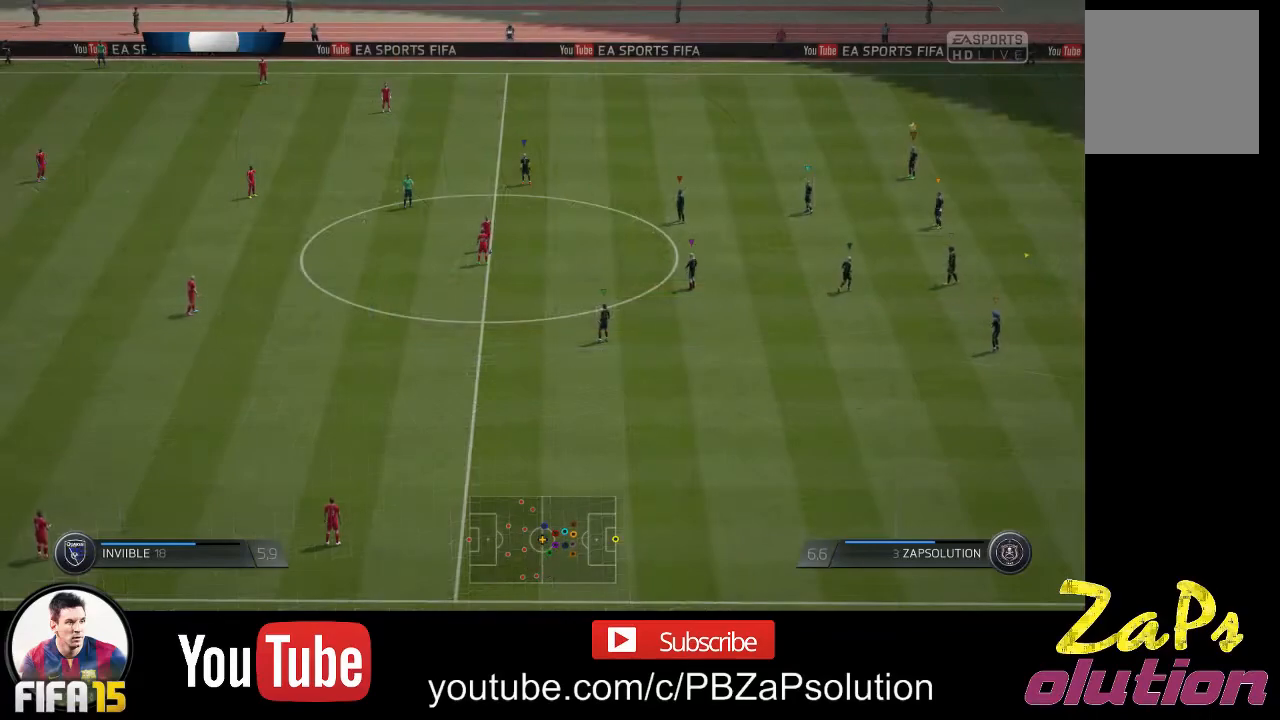
Gameplay with a controller (Xbox layout); each line is a JSON object with the inputs held at the frame after it. "events" lists button and stick changes between this image and that frame as [ms after this image, input, new state], when the widget could be followed in between. Not read: L3 R3.
{"buttons": [], "left_stick": "up", "right_stick": "center", "events": [[333, "left_stick", "up"]]}
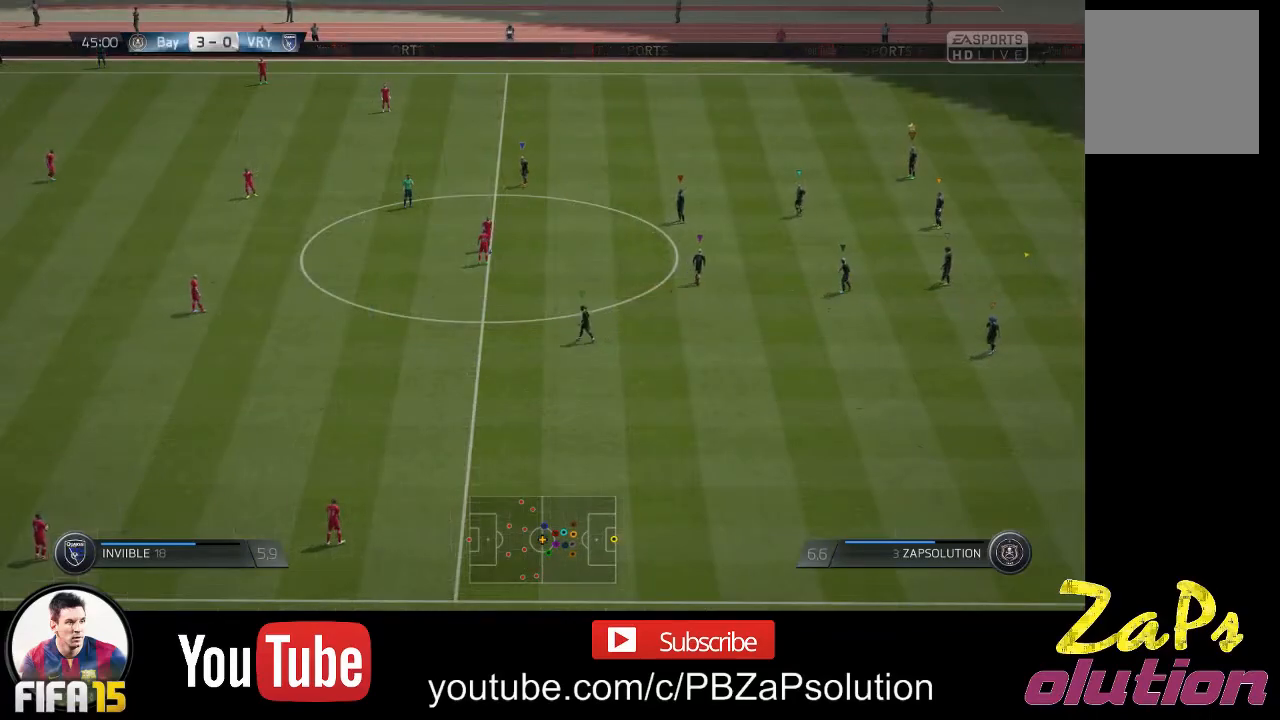
{"buttons": [], "left_stick": "up", "right_stick": "center", "events": []}
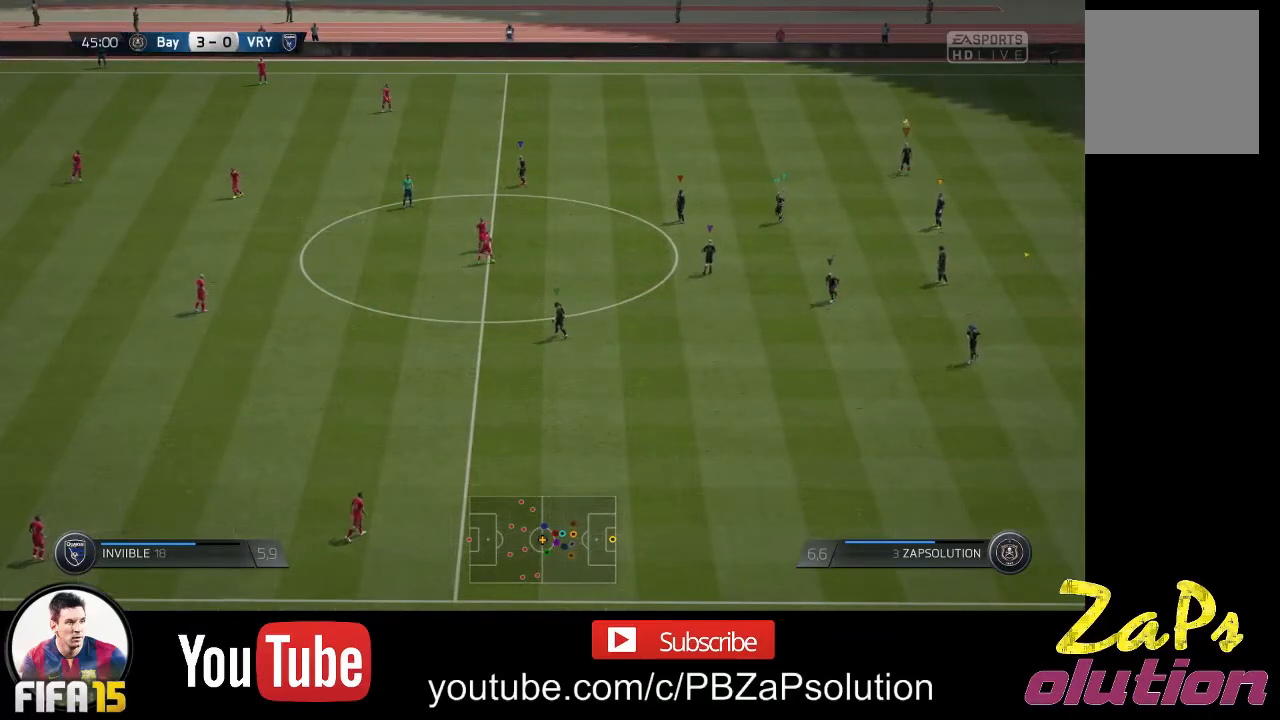
{"buttons": [], "left_stick": "up", "right_stick": "center", "events": []}
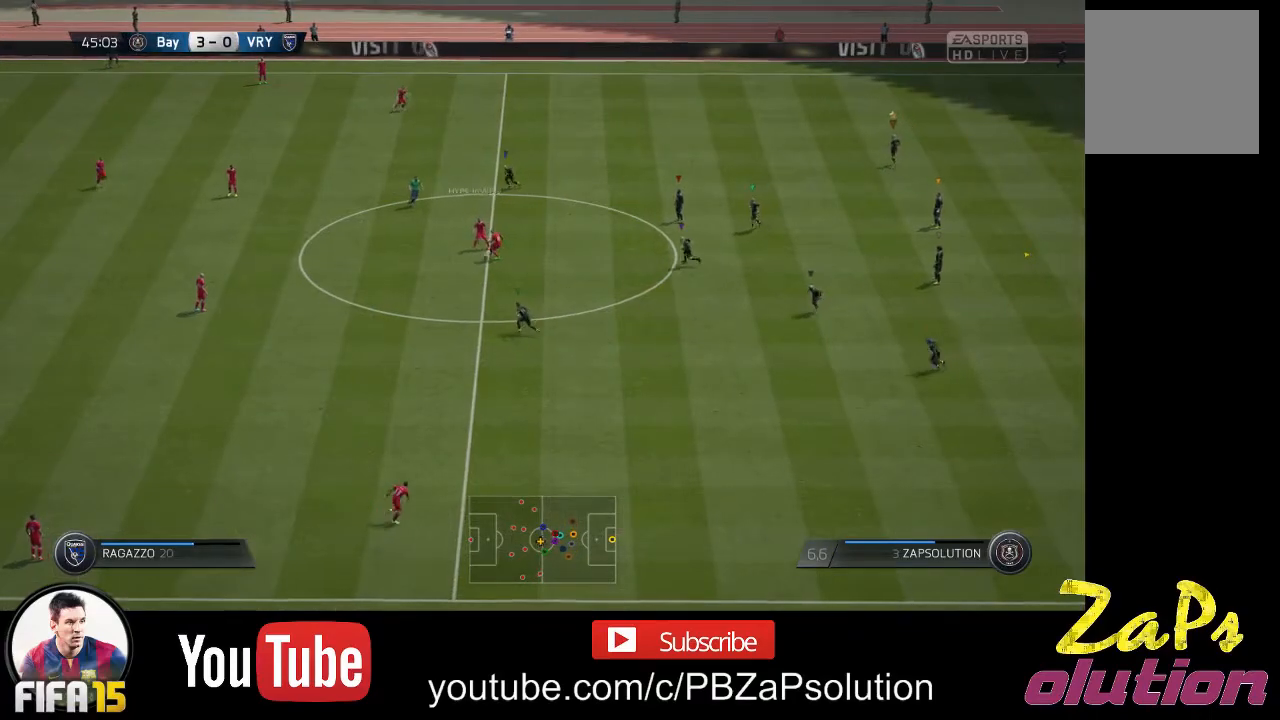
{"buttons": [], "left_stick": "up-left", "right_stick": "center", "events": [[217, "left_stick", "up-left"]]}
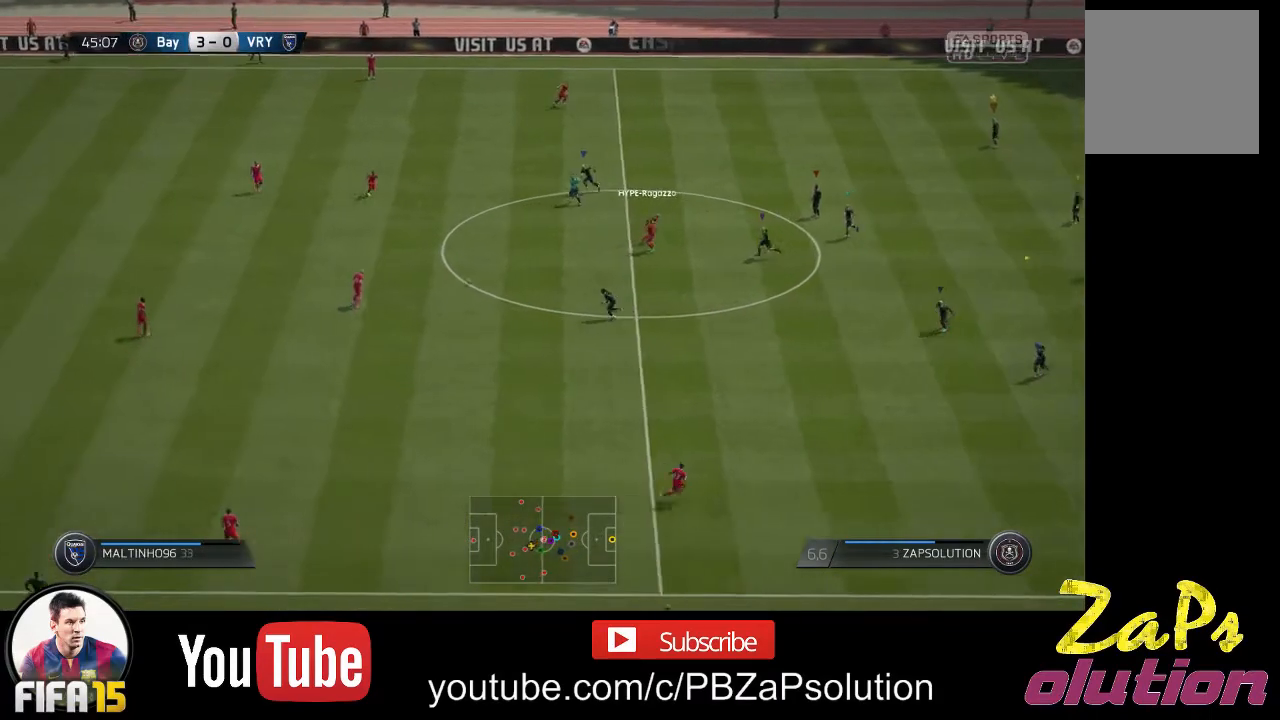
{"buttons": [], "left_stick": "left", "right_stick": "center", "events": [[33, "left_stick", "center"], [433, "left_stick", "left"]]}
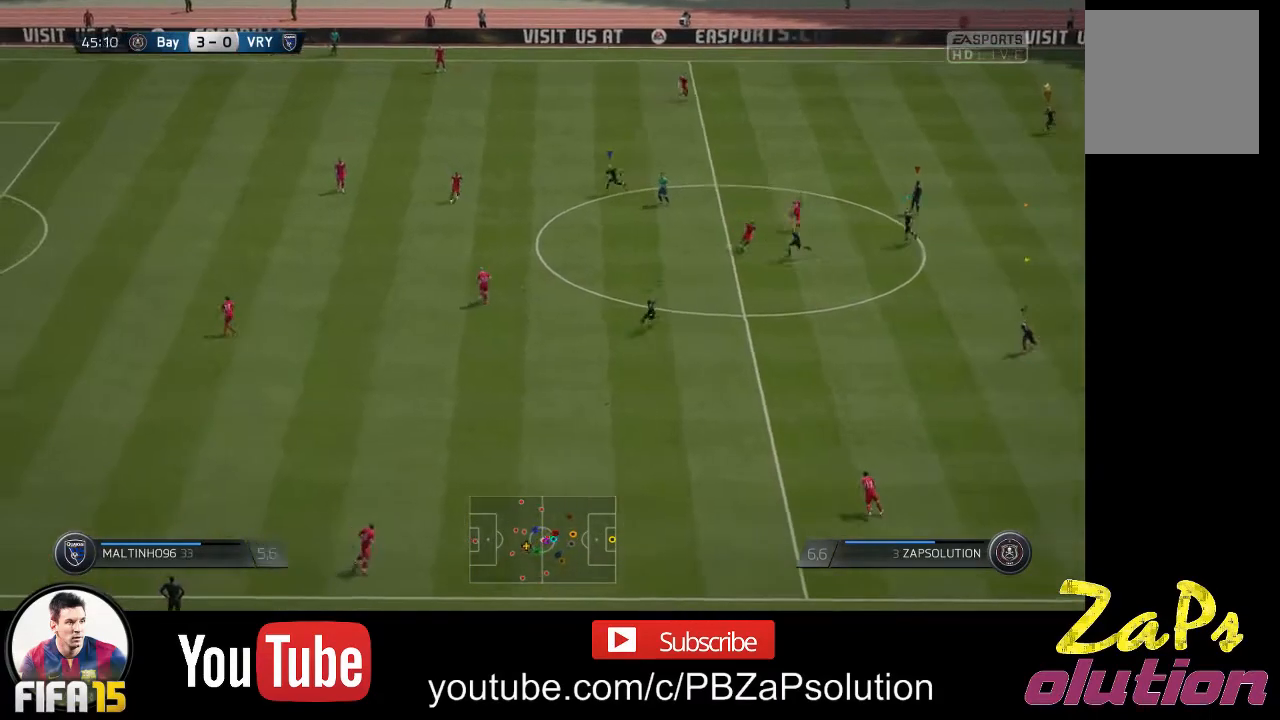
{"buttons": [], "left_stick": "left", "right_stick": "center", "events": []}
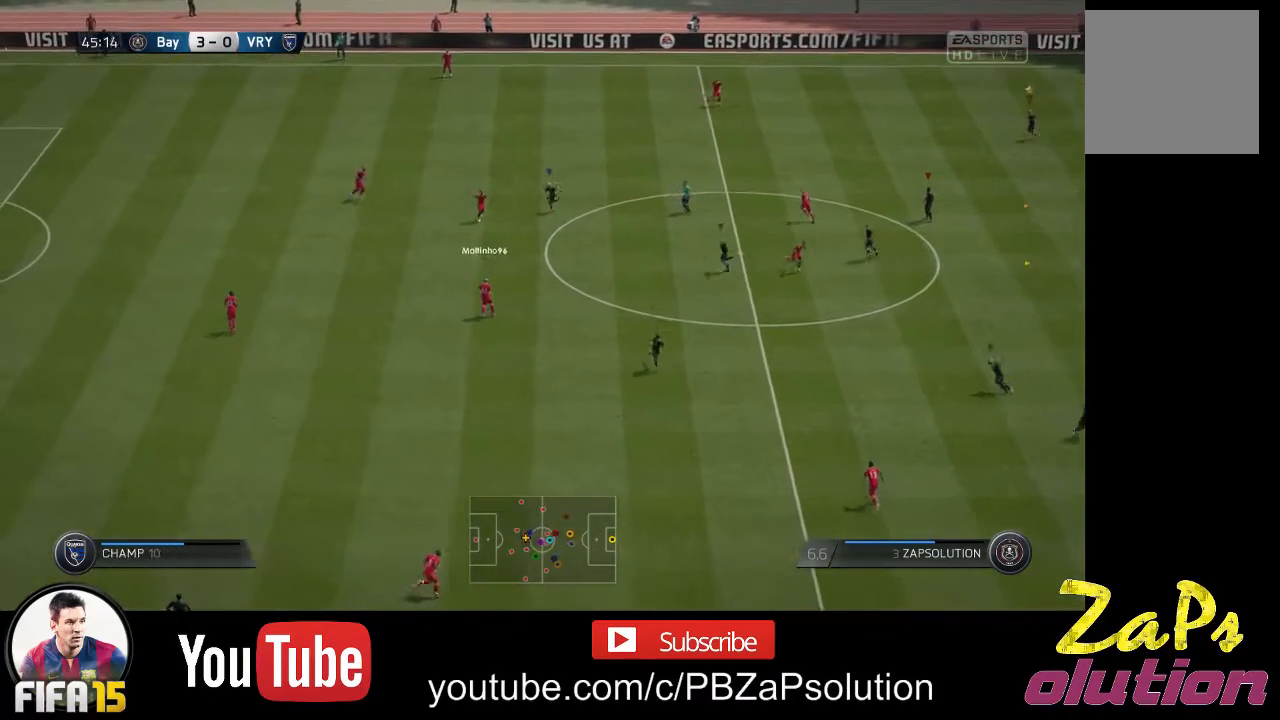
{"buttons": ["R2"], "left_stick": "left", "right_stick": "center", "events": [[117, "R2", "down"]]}
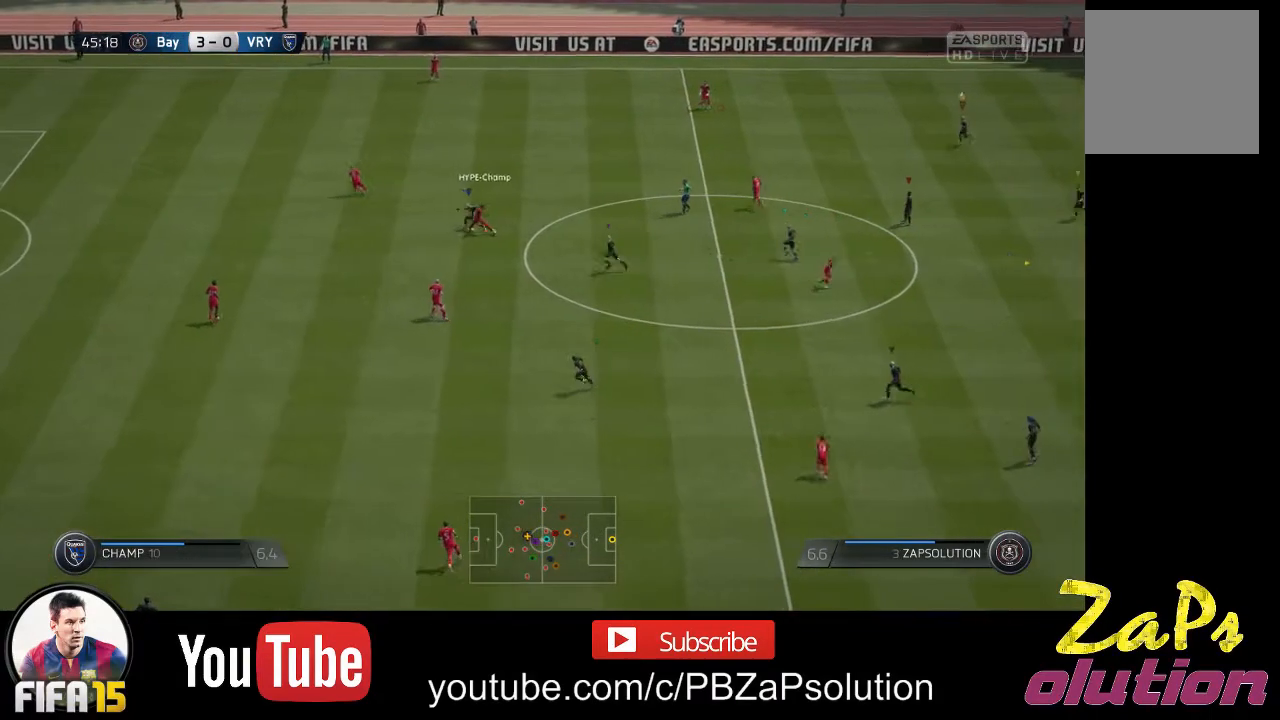
{"buttons": [], "left_stick": "left", "right_stick": "center", "events": [[117, "R2", "up"]]}
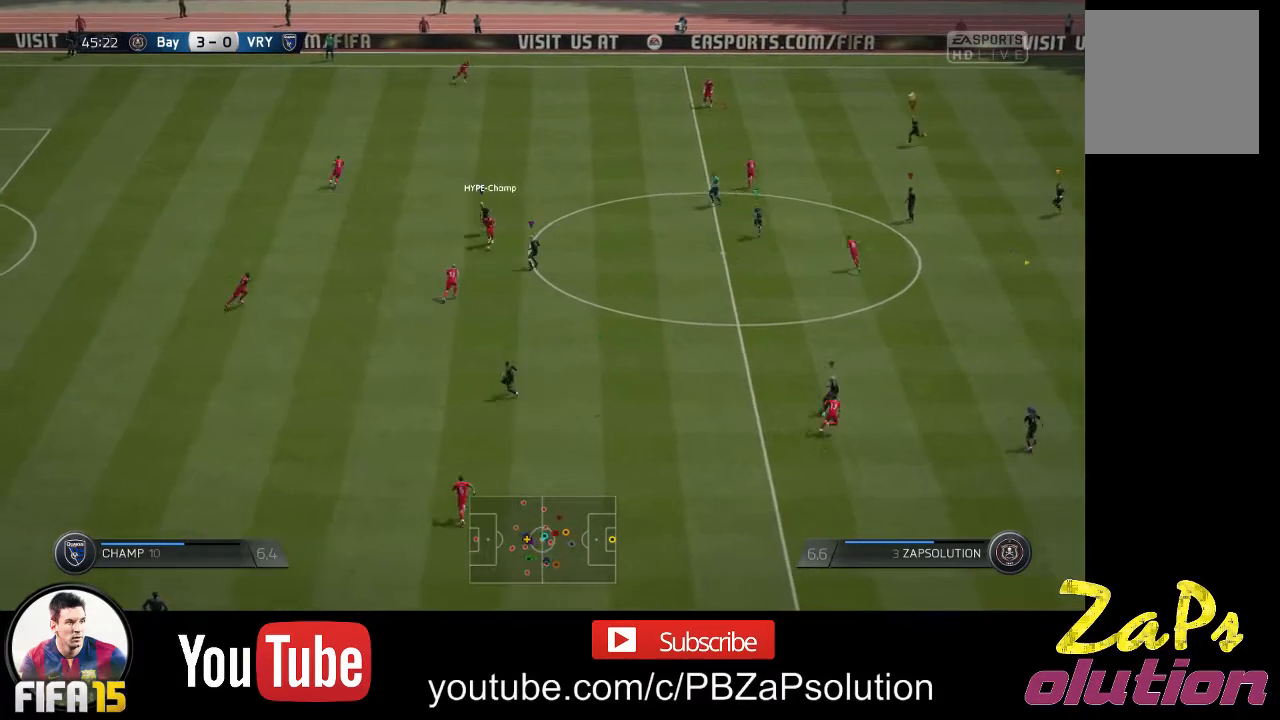
{"buttons": [], "left_stick": "center", "right_stick": "center", "events": [[67, "left_stick", "down-left"], [200, "left_stick", "center"]]}
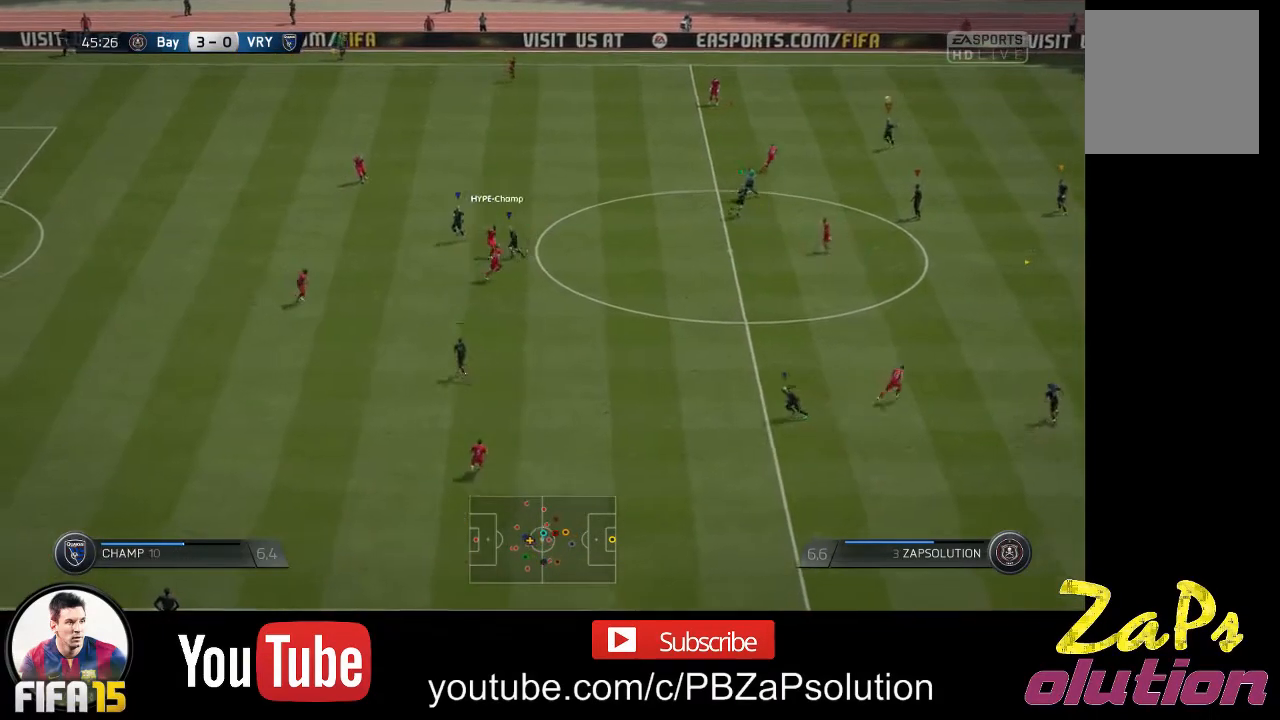
{"buttons": [], "left_stick": "down-right", "right_stick": "center", "events": [[367, "left_stick", "down-right"]]}
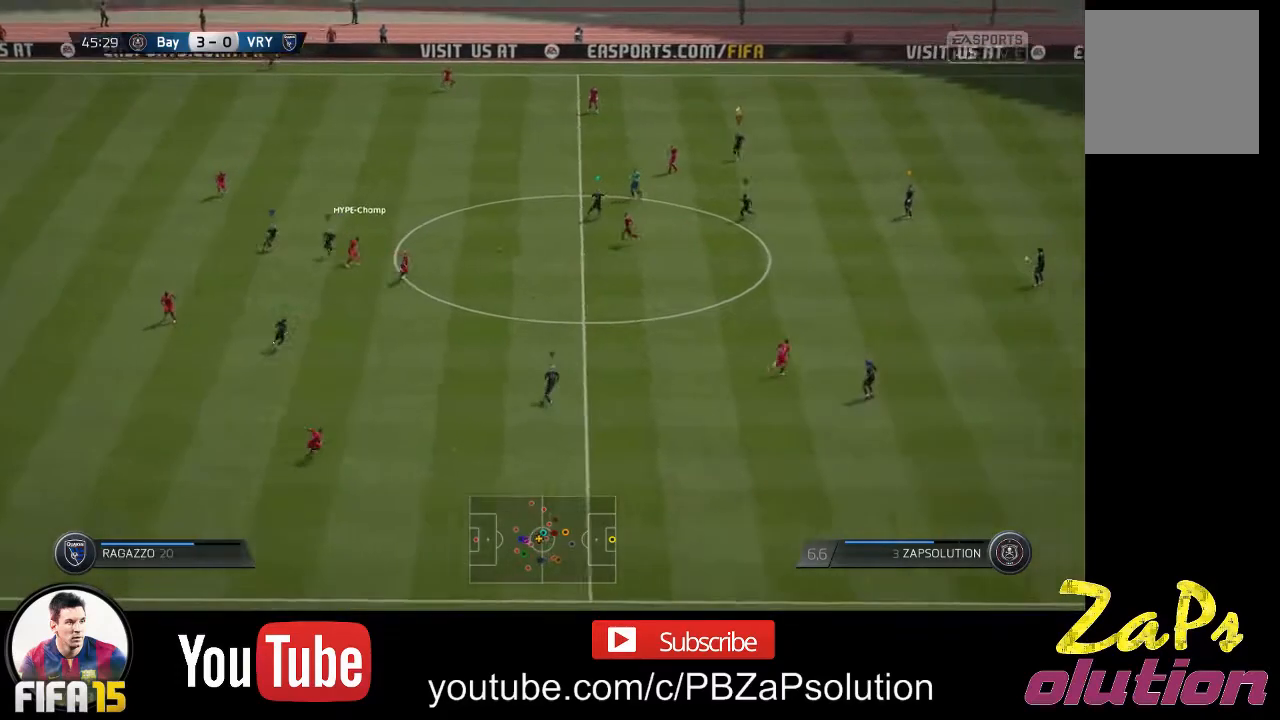
{"buttons": ["R2"], "left_stick": "down-right", "right_stick": "center", "events": [[17, "R2", "down"]]}
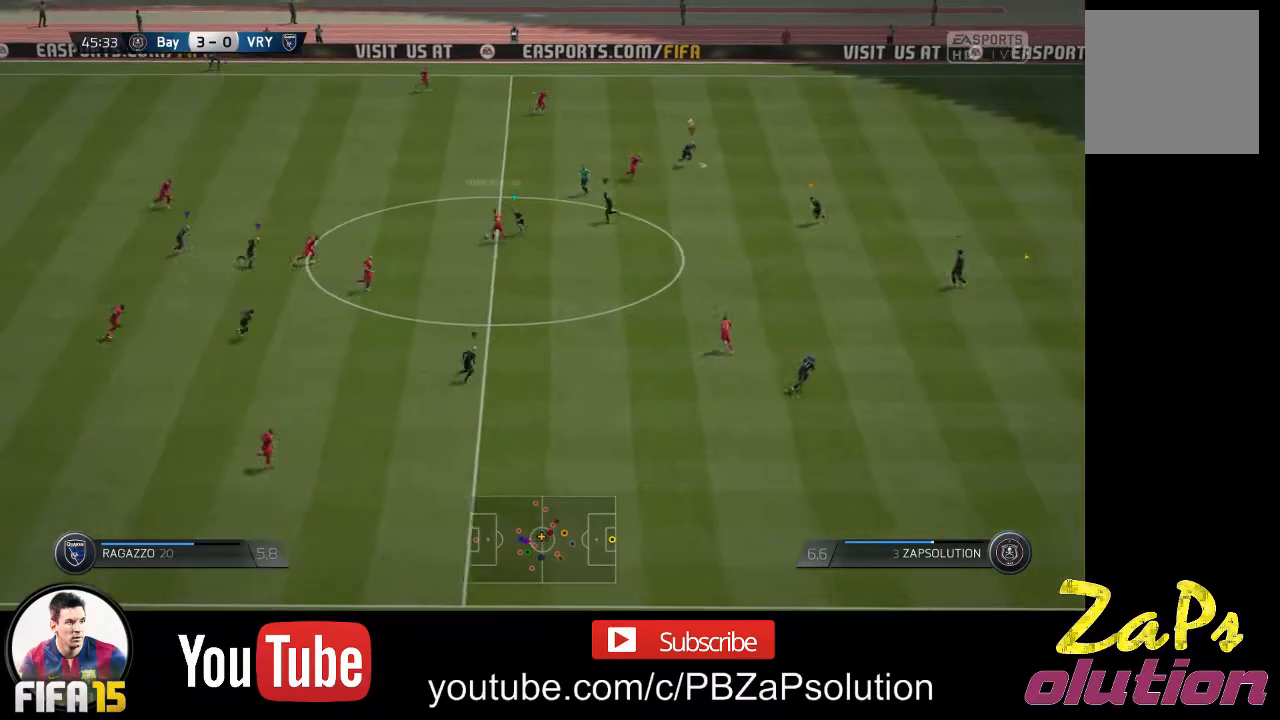
{"buttons": [], "left_stick": "up", "right_stick": "center", "events": [[167, "R2", "up"], [167, "left_stick", "up-right"], [300, "left_stick", "up"]]}
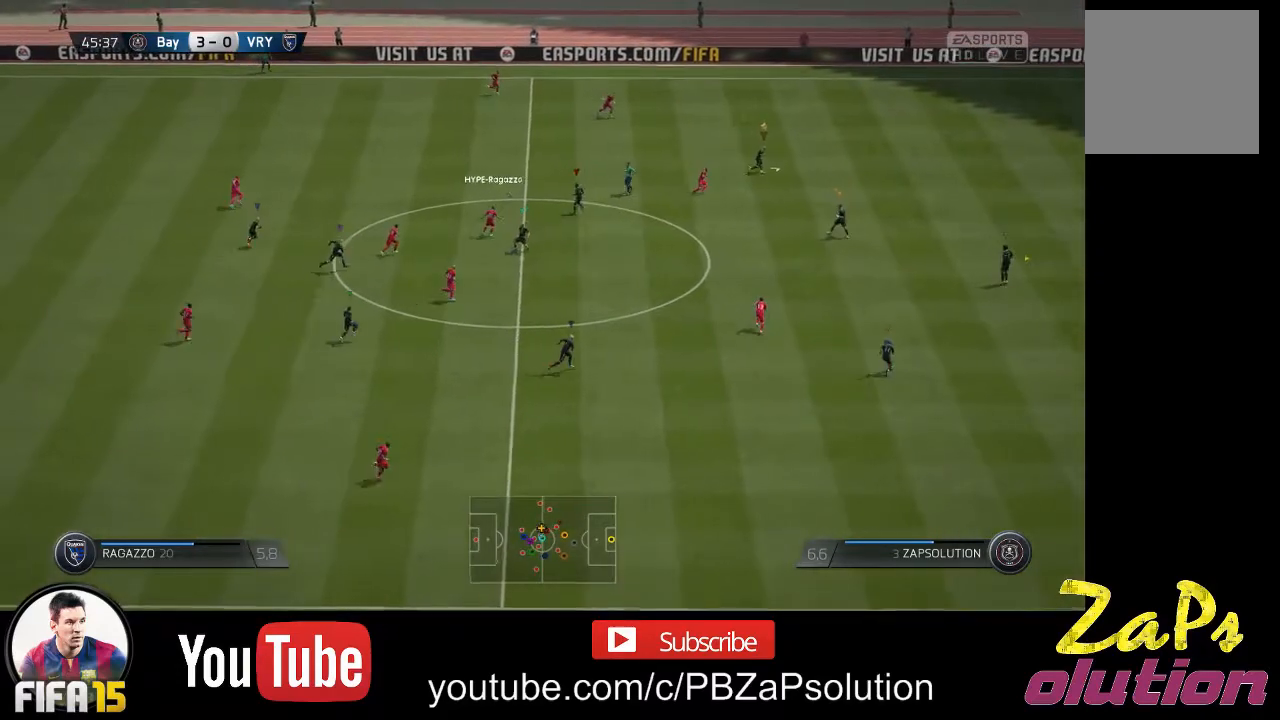
{"buttons": [], "left_stick": "right", "right_stick": "center", "events": [[267, "left_stick", "right"]]}
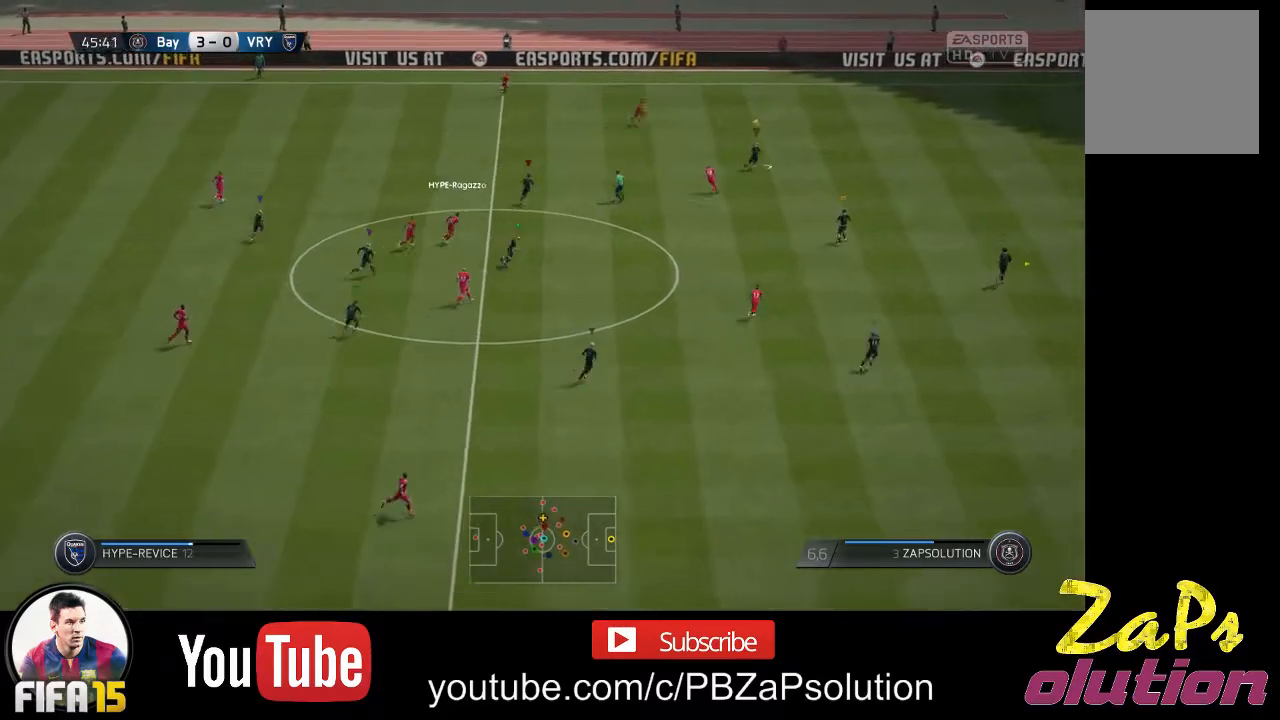
{"buttons": ["R2"], "left_stick": "up-right", "right_stick": "center", "events": [[433, "left_stick", "up-right"], [450, "R2", "down"]]}
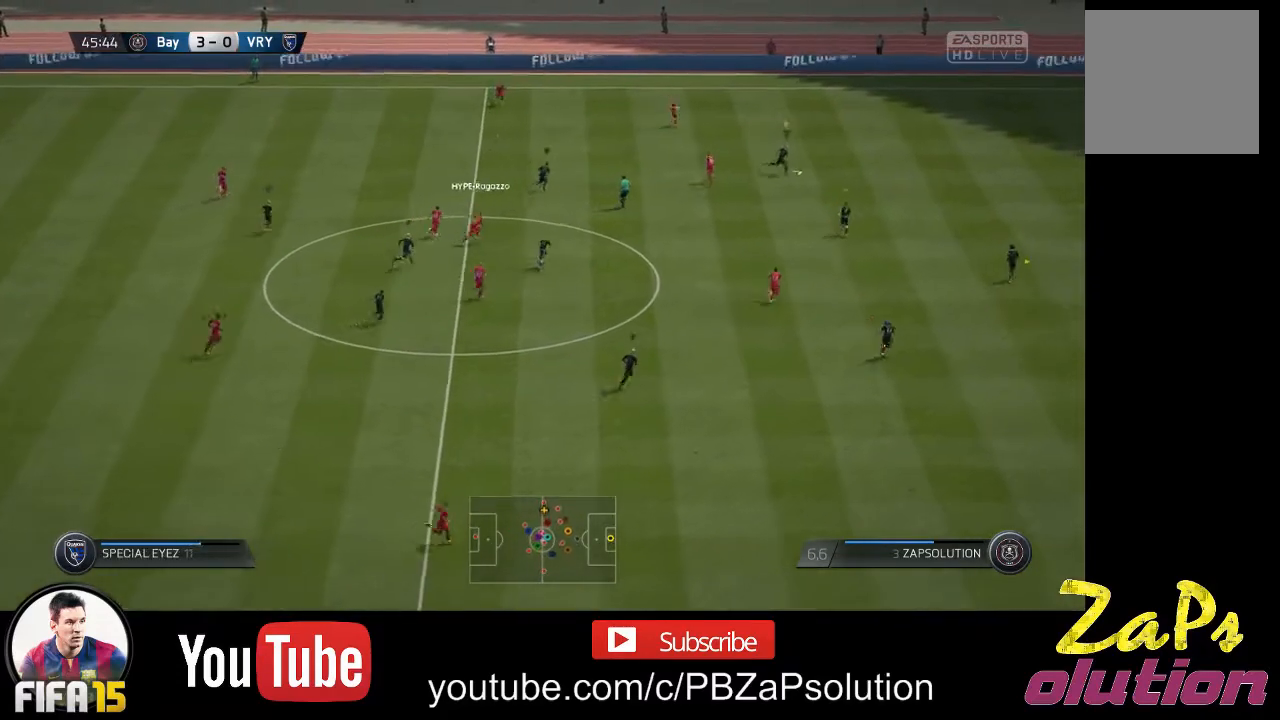
{"buttons": ["R2"], "left_stick": "up-right", "right_stick": "center", "events": []}
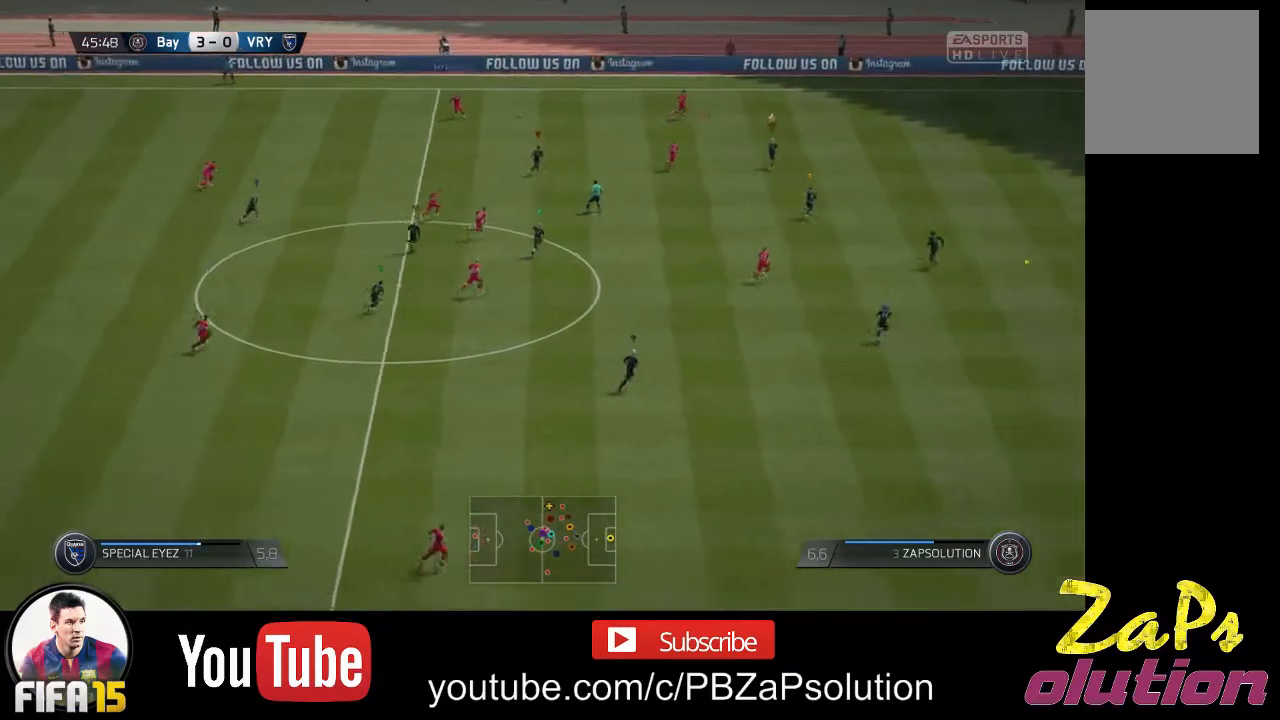
{"buttons": ["R2"], "left_stick": "up", "right_stick": "center", "events": [[350, "left_stick", "up"]]}
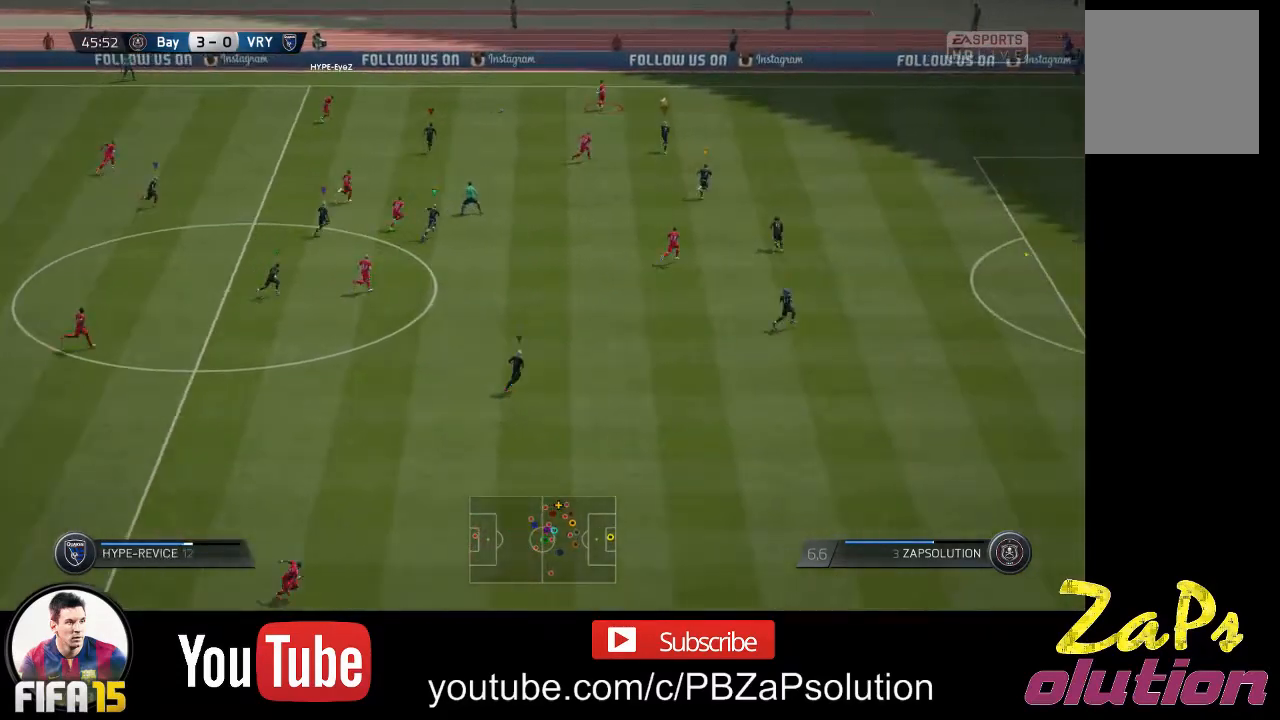
{"buttons": [], "left_stick": "right", "right_stick": "center", "events": [[283, "R2", "up"], [383, "left_stick", "right"]]}
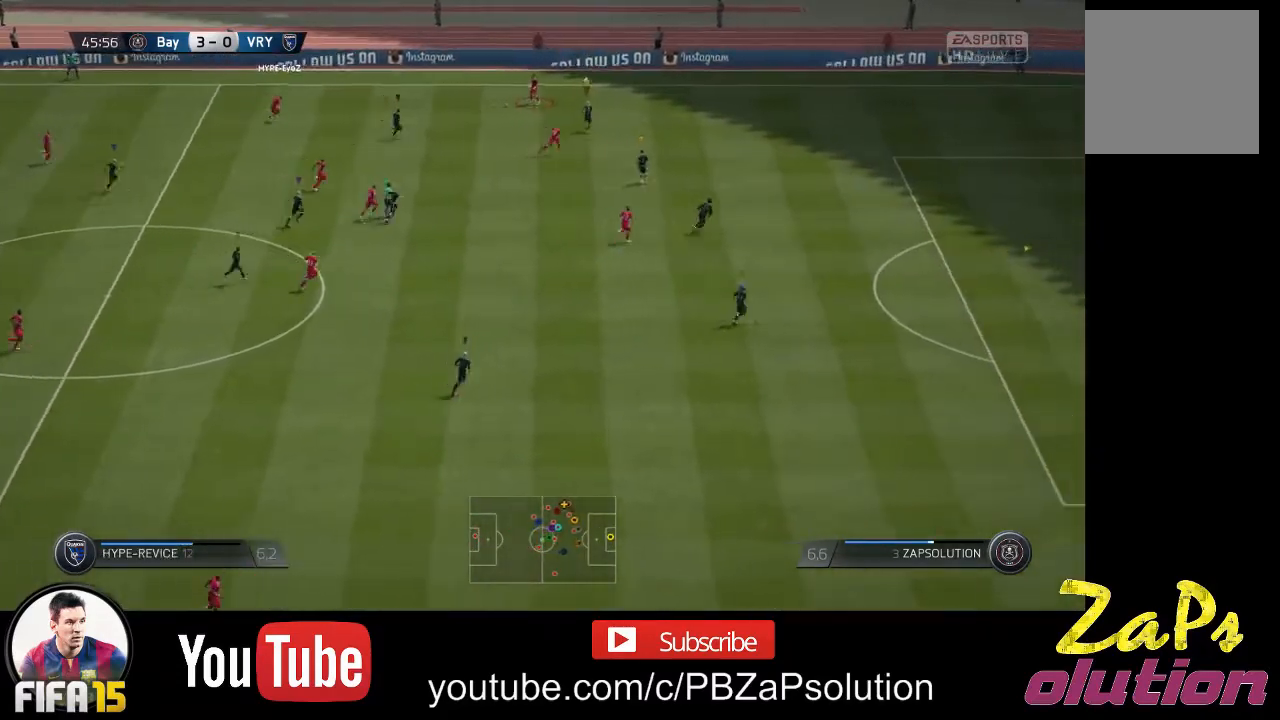
{"buttons": ["R2"], "left_stick": "right", "right_stick": "center", "events": [[17, "R2", "down"]]}
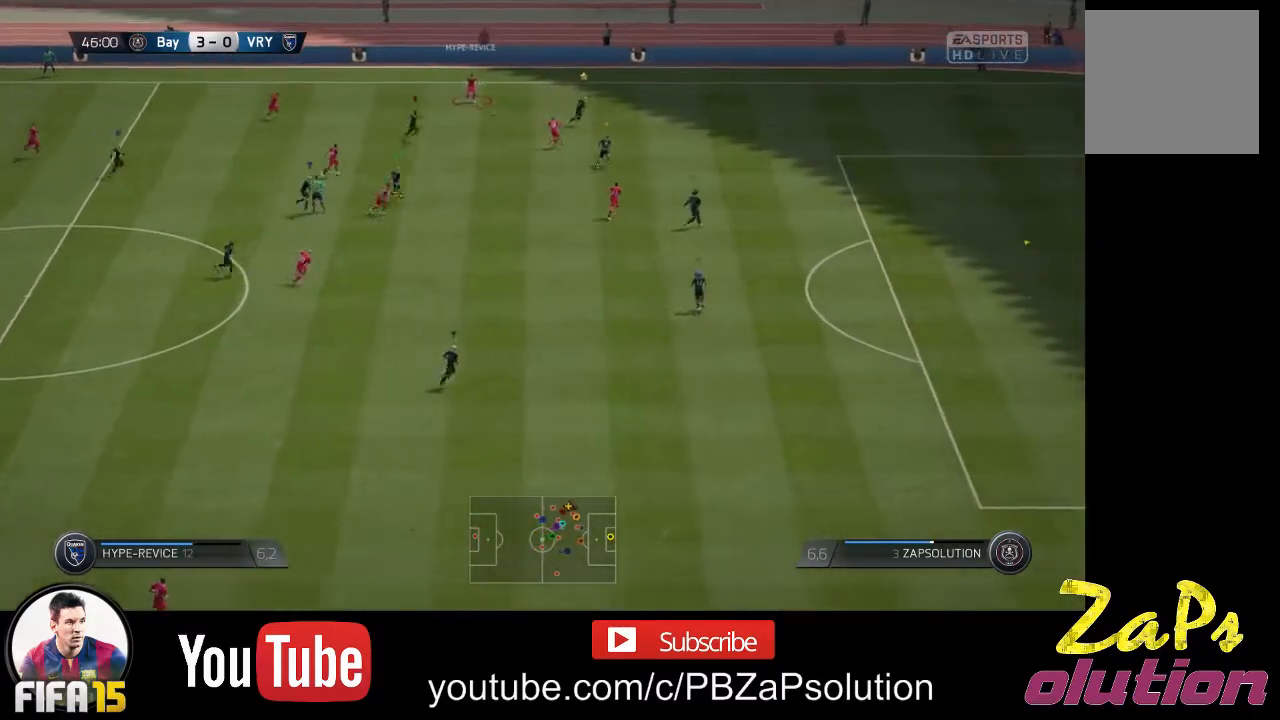
{"buttons": [], "left_stick": "up", "right_stick": "center", "events": [[283, "left_stick", "down-right"], [300, "R2", "up"], [400, "left_stick", "up"]]}
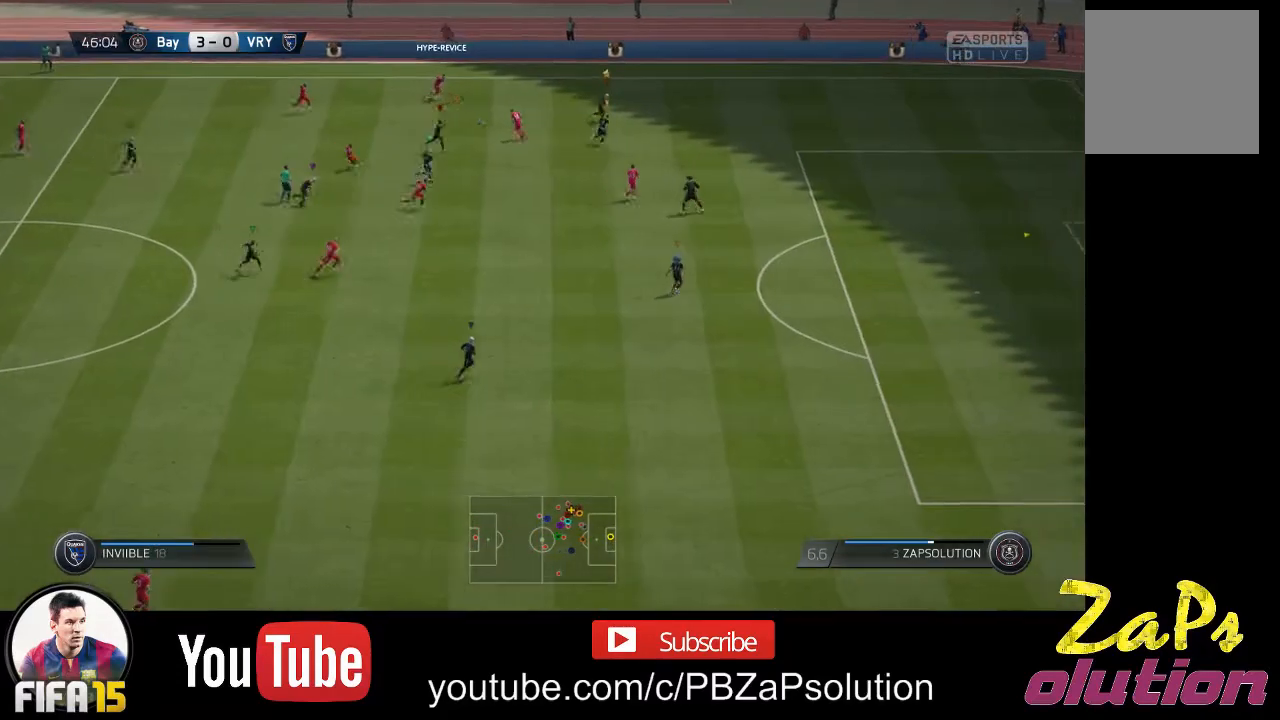
{"buttons": [], "left_stick": "center", "right_stick": "center", "events": [[333, "left_stick", "center"]]}
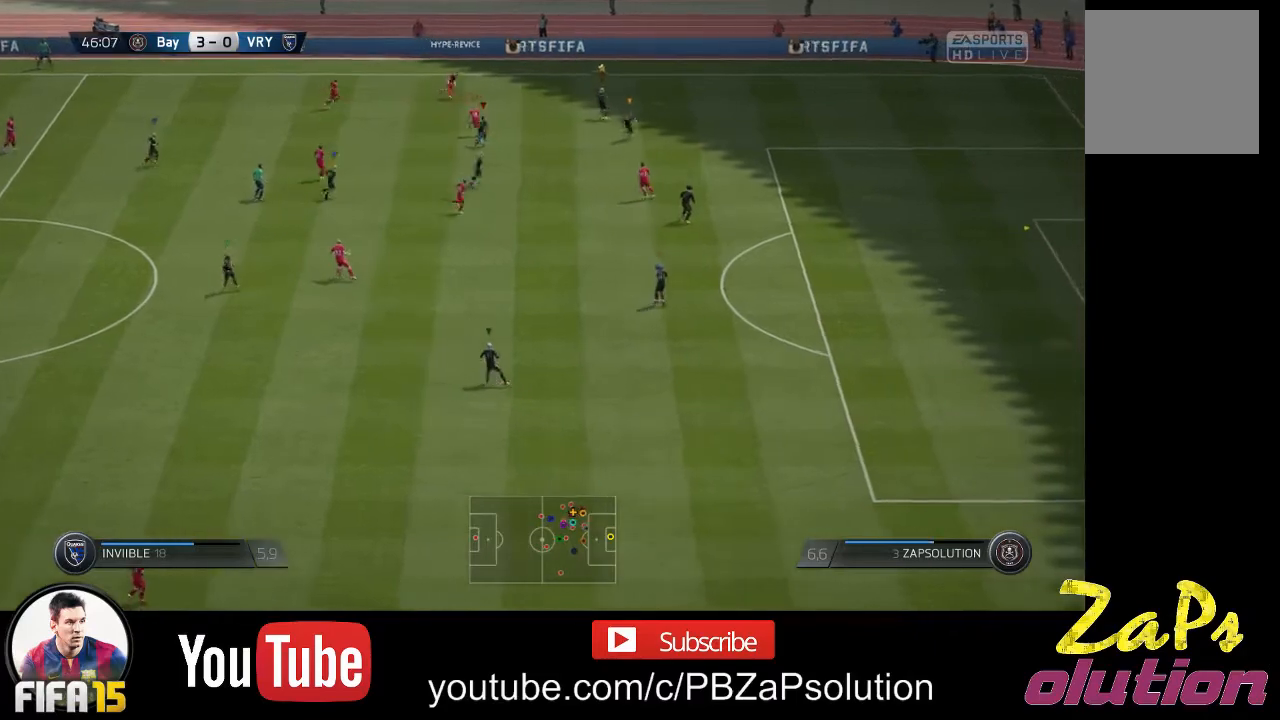
{"buttons": [], "left_stick": "center", "right_stick": "center", "events": [[150, "left_stick", "up-right"], [417, "left_stick", "center"]]}
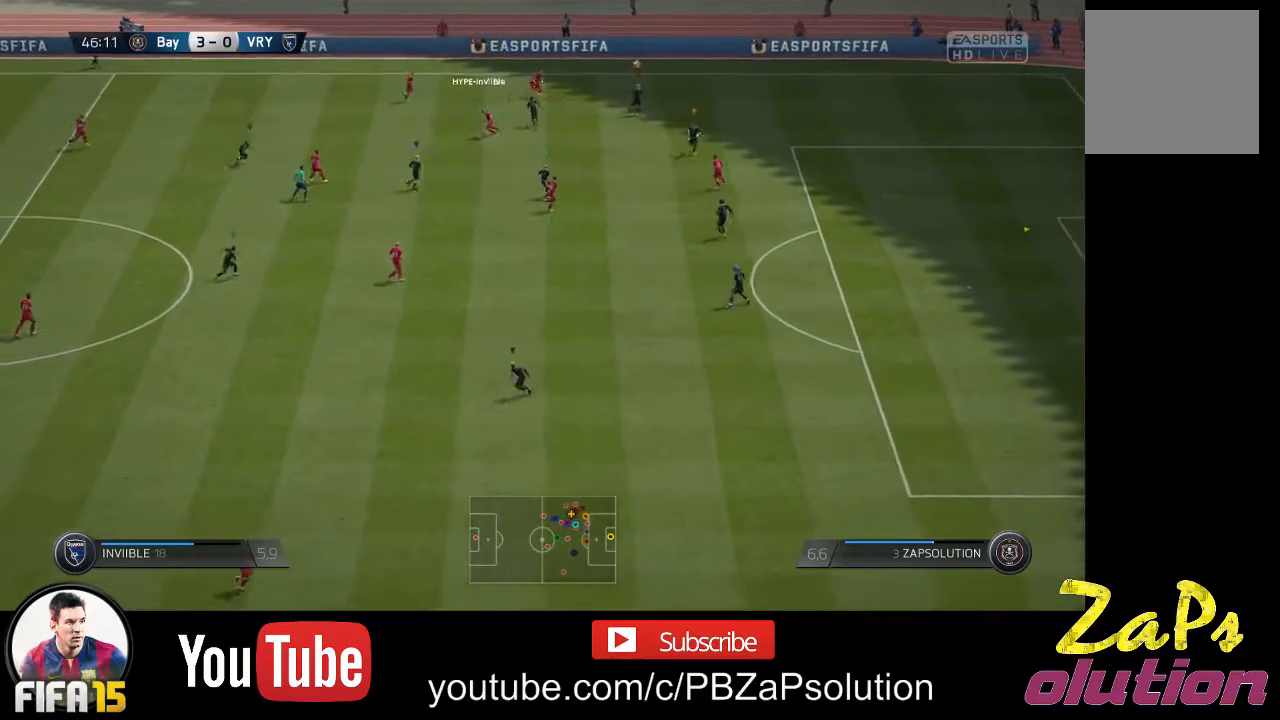
{"buttons": ["R2"], "left_stick": "down-right", "right_stick": "center", "events": [[83, "left_stick", "down"], [300, "R2", "down"], [433, "left_stick", "down-right"]]}
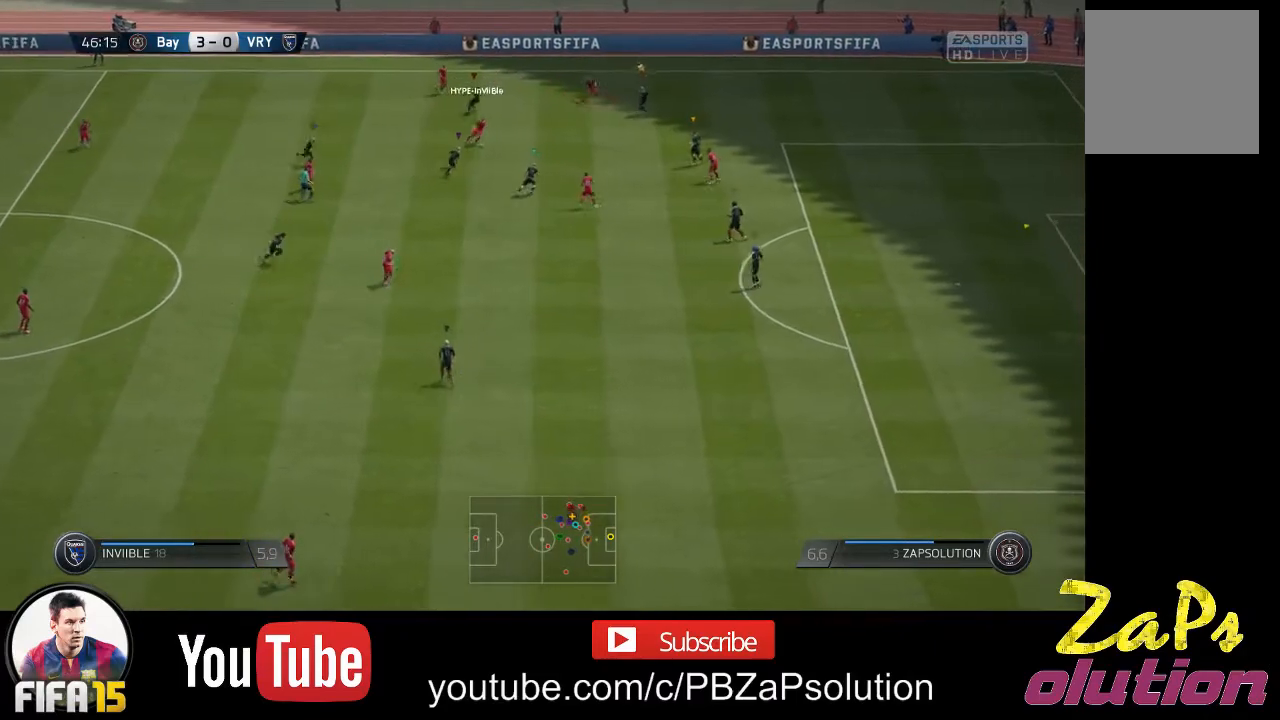
{"buttons": ["R2"], "left_stick": "down-right", "right_stick": "center", "events": []}